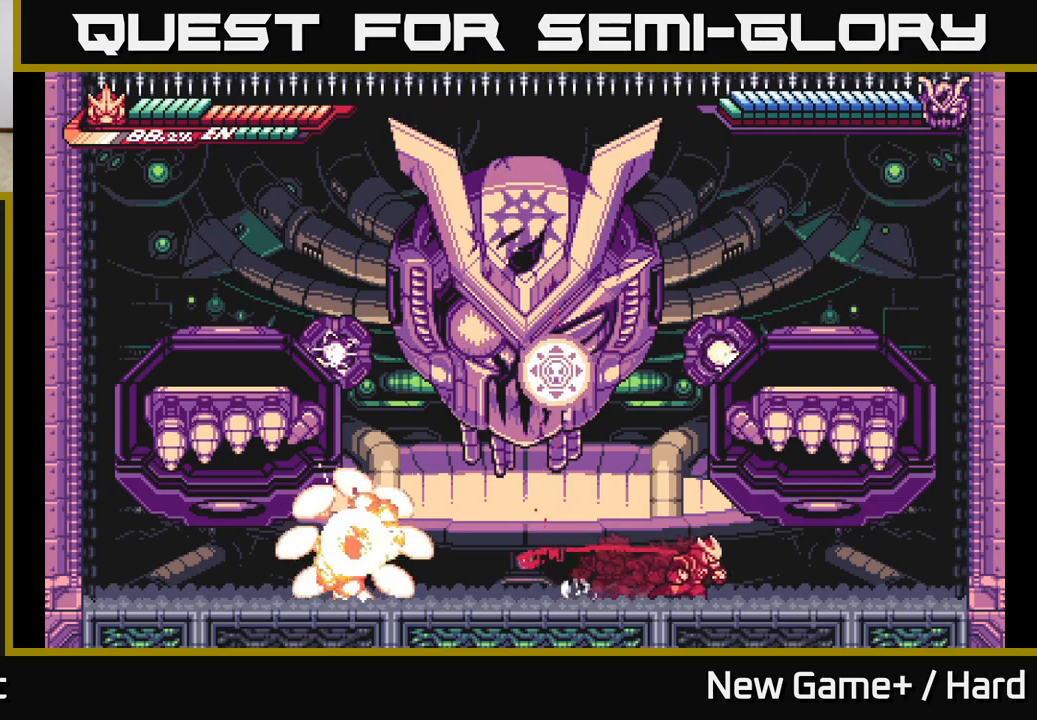
Gameplay with a controller (Xbox layout); each line is a JSON object with the inputs held at the frame after it. "events" lists button and stick changes between this image and that frame as [ms after this image, input, new state], when the widget could be followed in between.
{"buttons": [], "left_stick": "right", "right_stick": "center", "events": [[250, "L2", "up"], [300, "left_stick", "center"], [450, "left_stick", "right"]]}
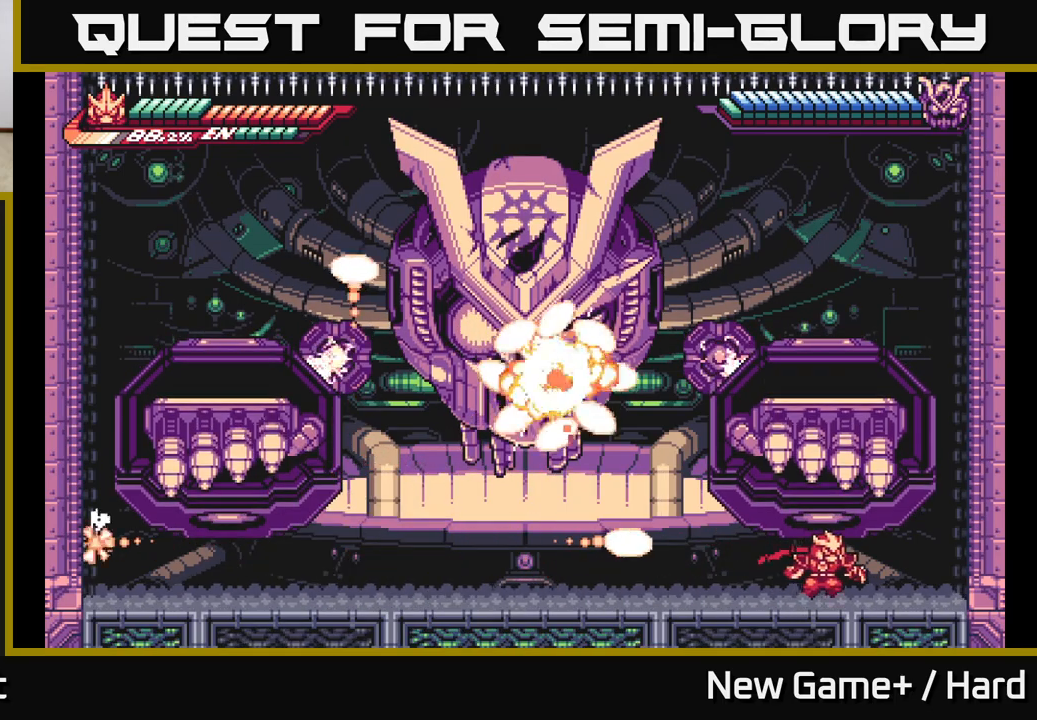
{"buttons": ["A", "L2"], "left_stick": "down", "right_stick": "center", "events": [[283, "left_stick", "center"], [350, "L2", "down"], [367, "left_stick", "down-left"], [467, "A", "down"], [483, "left_stick", "down"]]}
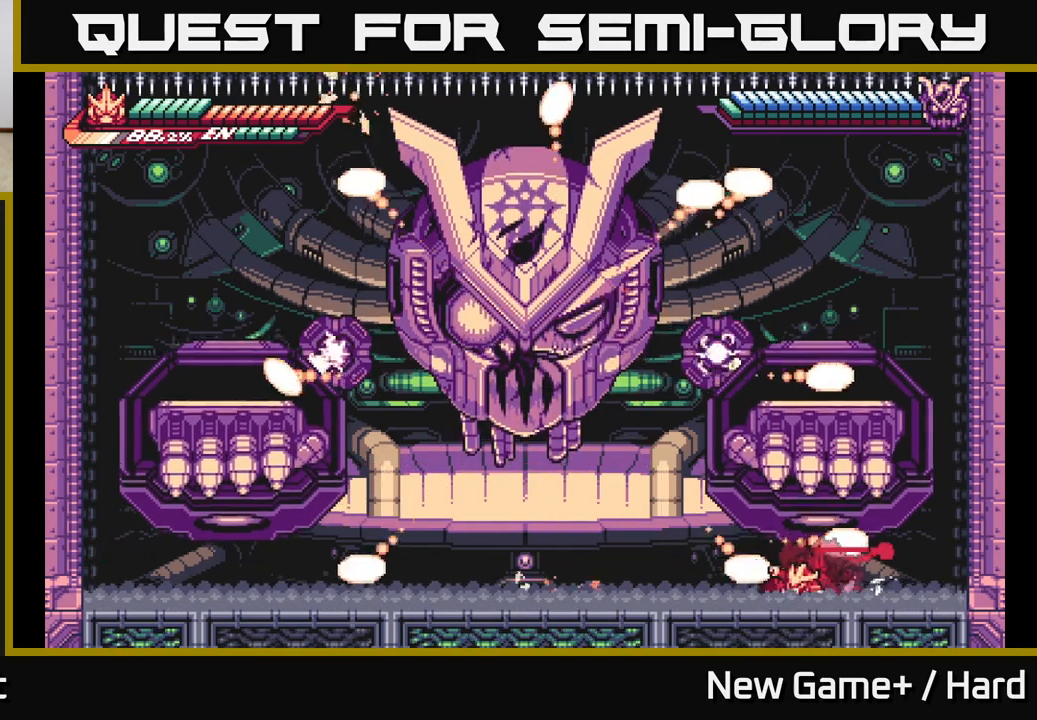
{"buttons": ["L2"], "left_stick": "left", "right_stick": "center", "events": [[100, "A", "up"], [233, "left_stick", "down-left"], [333, "L2", "up"], [433, "left_stick", "left"], [450, "L2", "down"]]}
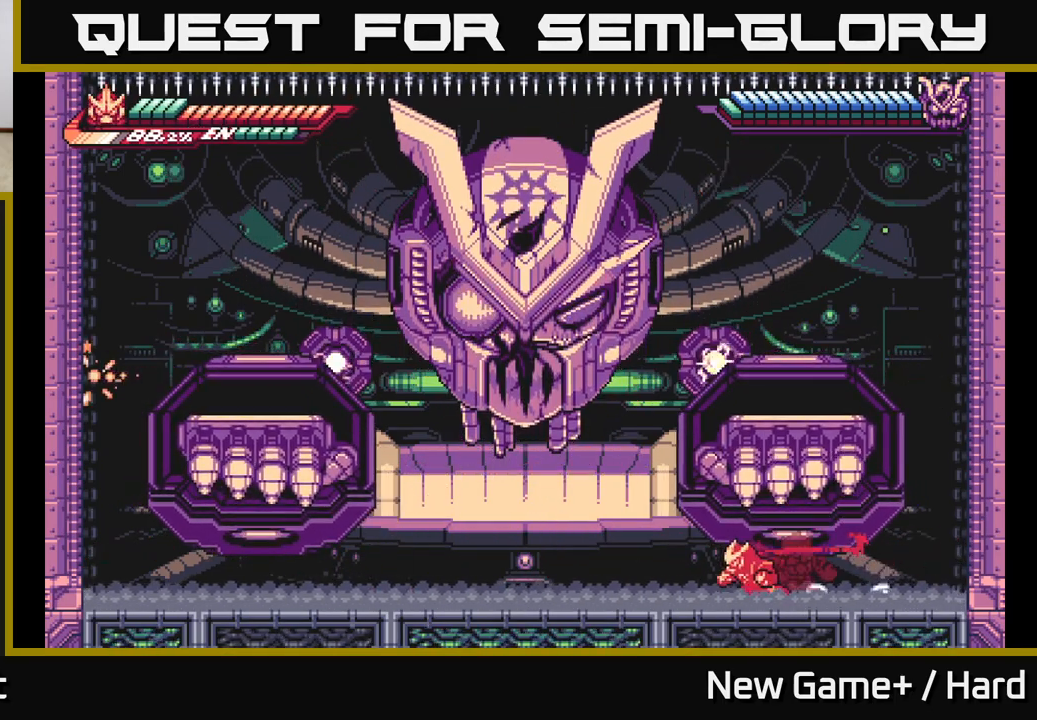
{"buttons": ["A"], "left_stick": "center", "right_stick": "center", "events": [[100, "A", "down"], [250, "A", "up"], [300, "A", "down"], [350, "X", "down"], [367, "left_stick", "up-left"], [450, "L2", "up"], [467, "X", "up"], [467, "left_stick", "center"]]}
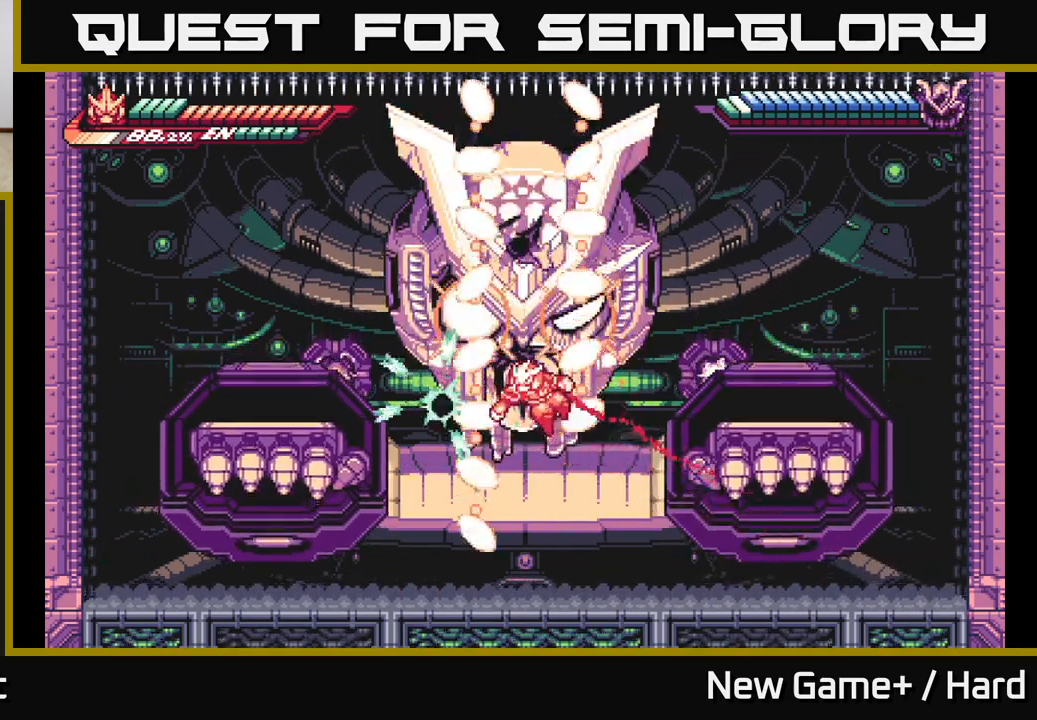
{"buttons": [], "left_stick": "center", "right_stick": "center", "events": [[17, "A", "up"], [100, "X", "down"], [150, "A", "down"], [200, "X", "up"], [200, "left_stick", "up-left"], [267, "A", "up"], [367, "left_stick", "center"]]}
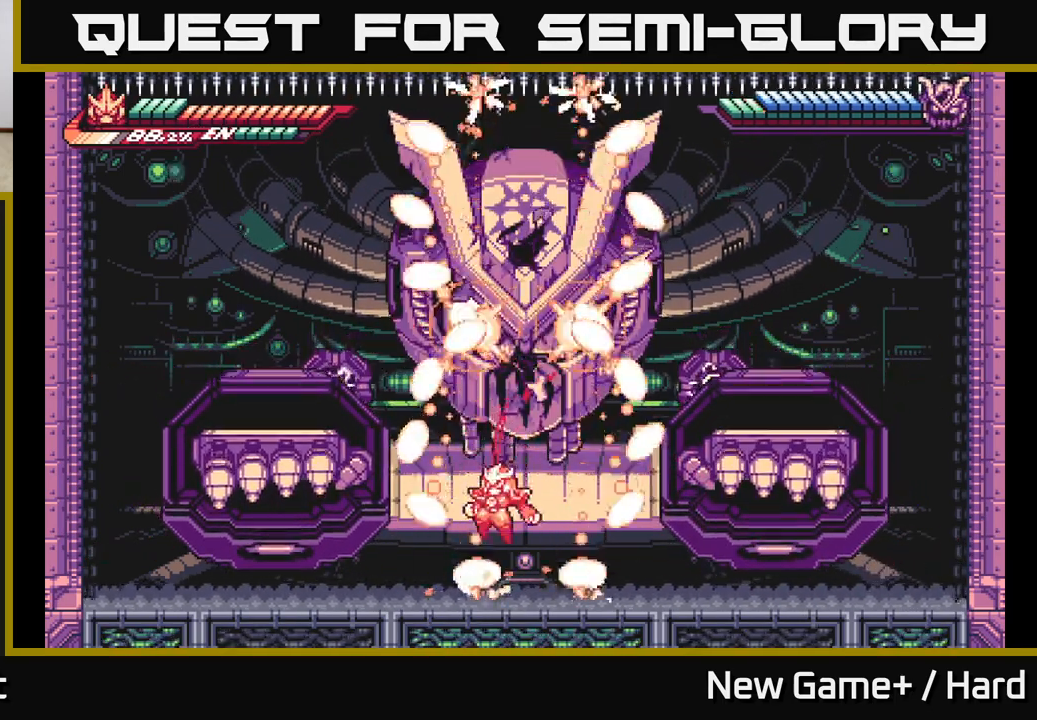
{"buttons": [], "left_stick": "center", "right_stick": "center", "events": [[367, "left_stick", "right"], [467, "left_stick", "center"]]}
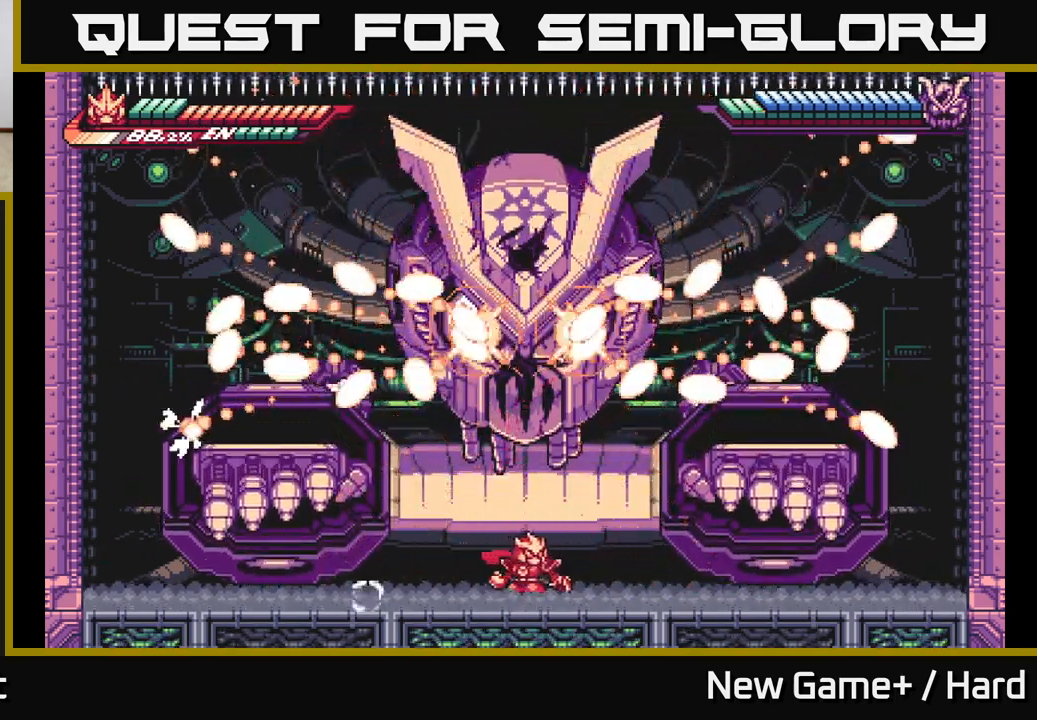
{"buttons": ["A"], "left_stick": "center", "right_stick": "center", "events": [[467, "A", "down"]]}
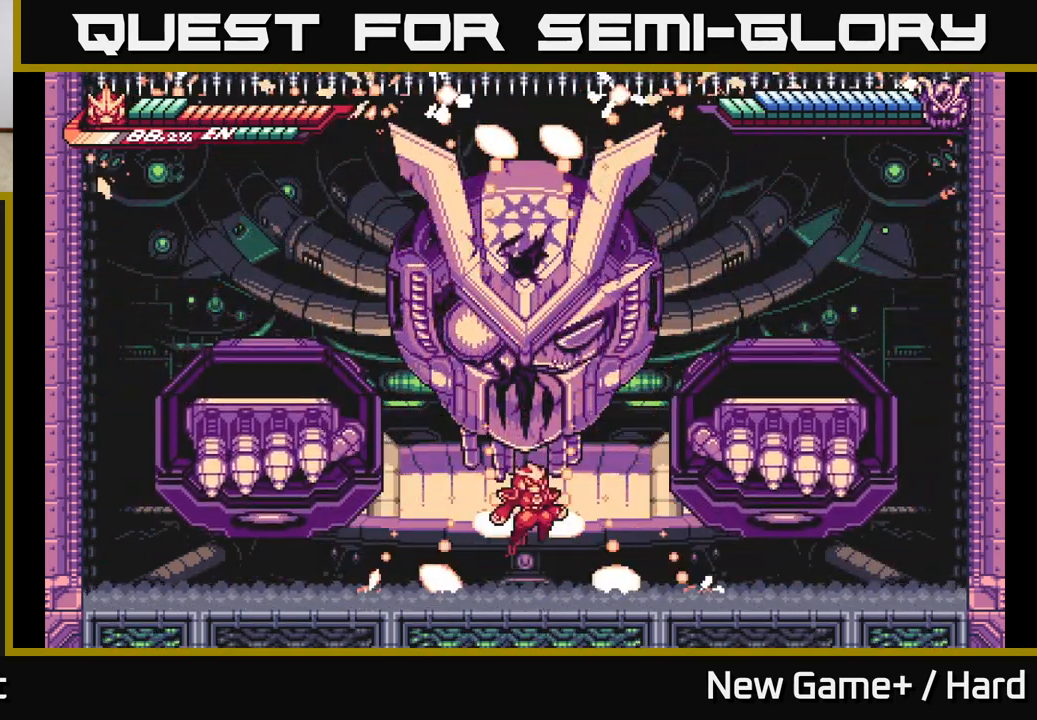
{"buttons": [], "left_stick": "up", "right_stick": "center", "events": [[50, "left_stick", "up"], [100, "A", "up"], [167, "A", "down"], [217, "X", "down"], [333, "X", "up"], [367, "A", "up"]]}
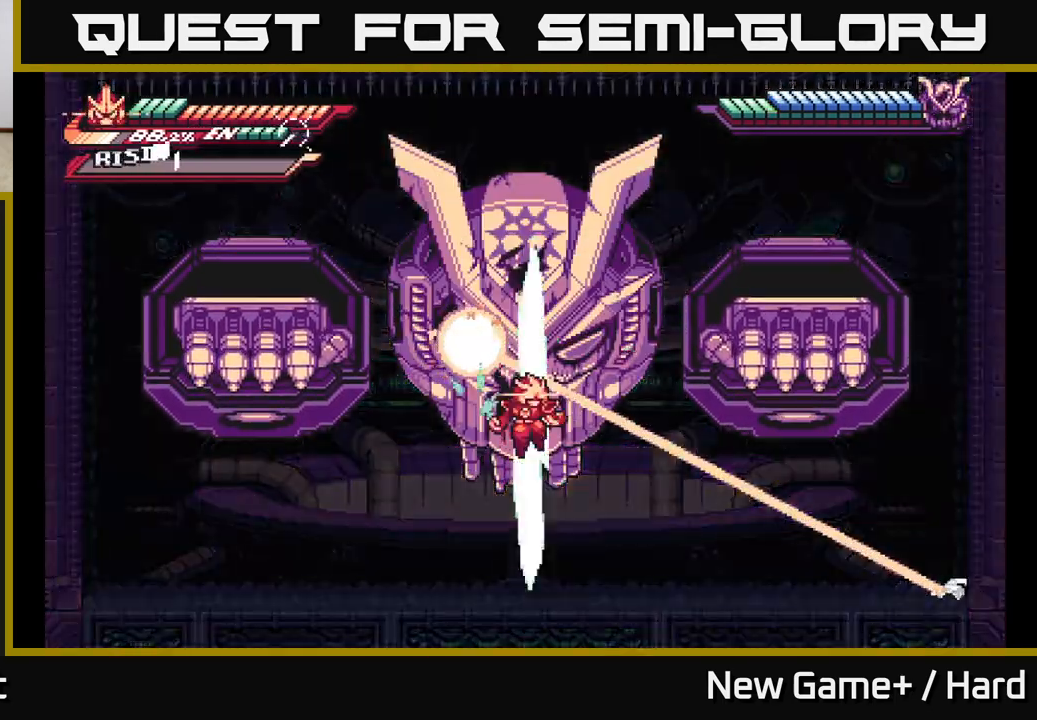
{"buttons": [], "left_stick": "up-left", "right_stick": "center", "events": [[183, "left_stick", "up-left"]]}
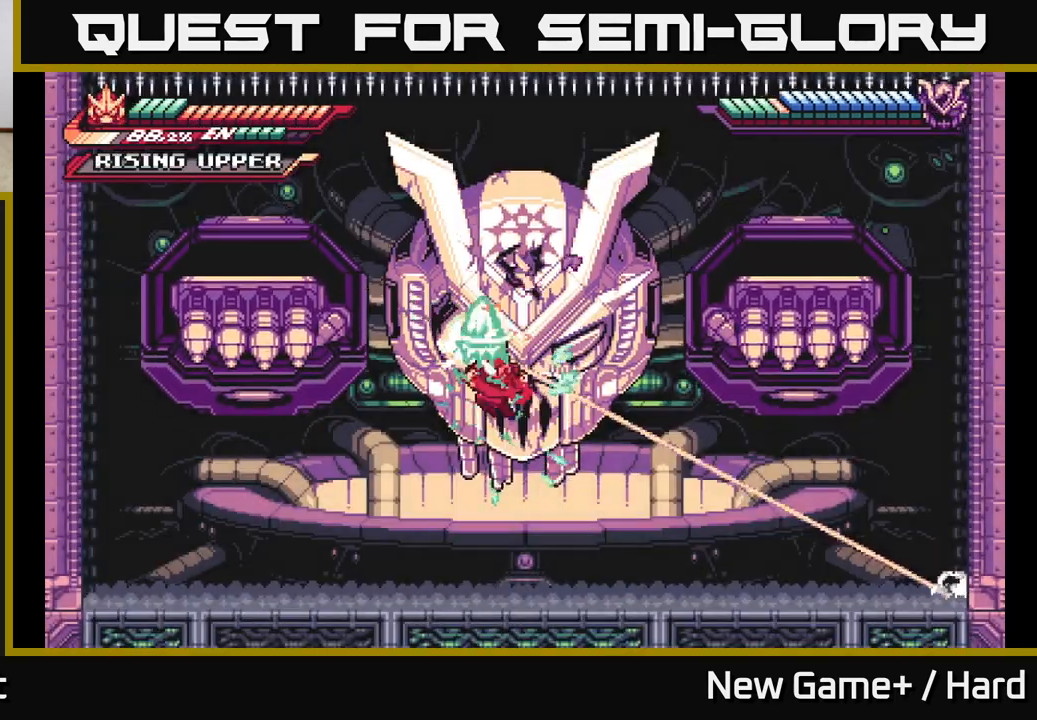
{"buttons": [], "left_stick": "left", "right_stick": "center", "events": [[33, "left_stick", "left"]]}
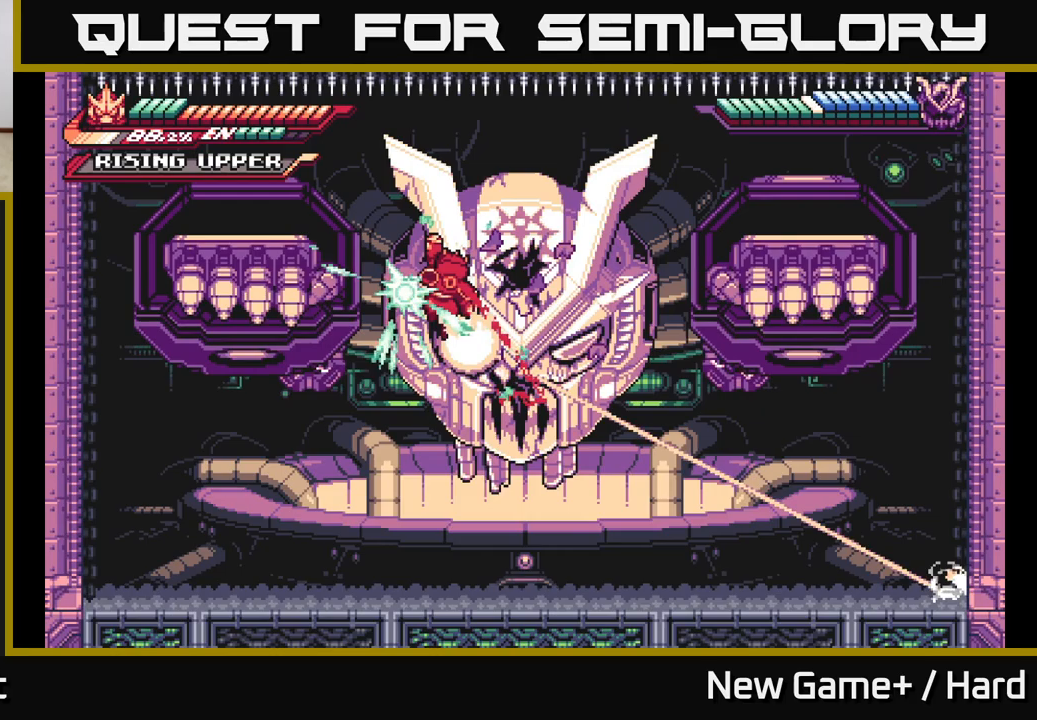
{"buttons": [], "left_stick": "left", "right_stick": "center", "events": [[150, "X", "down"], [267, "X", "up"], [333, "X", "down"], [450, "X", "up"]]}
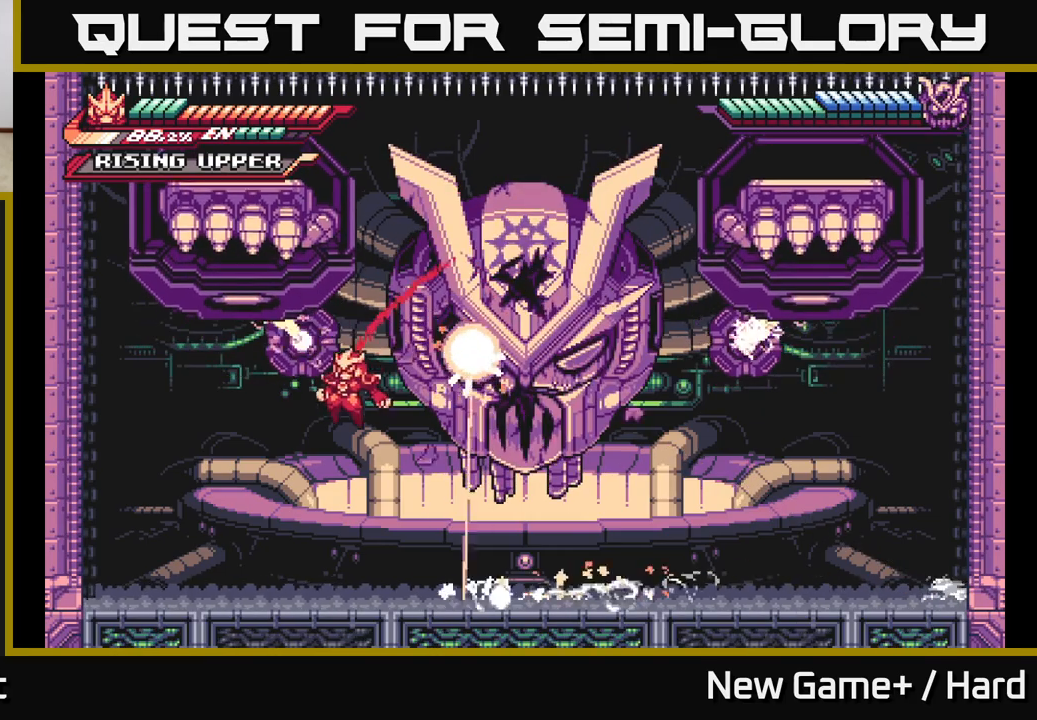
{"buttons": ["A", "L2"], "left_stick": "left", "right_stick": "center", "events": [[300, "L2", "down"], [417, "A", "down"]]}
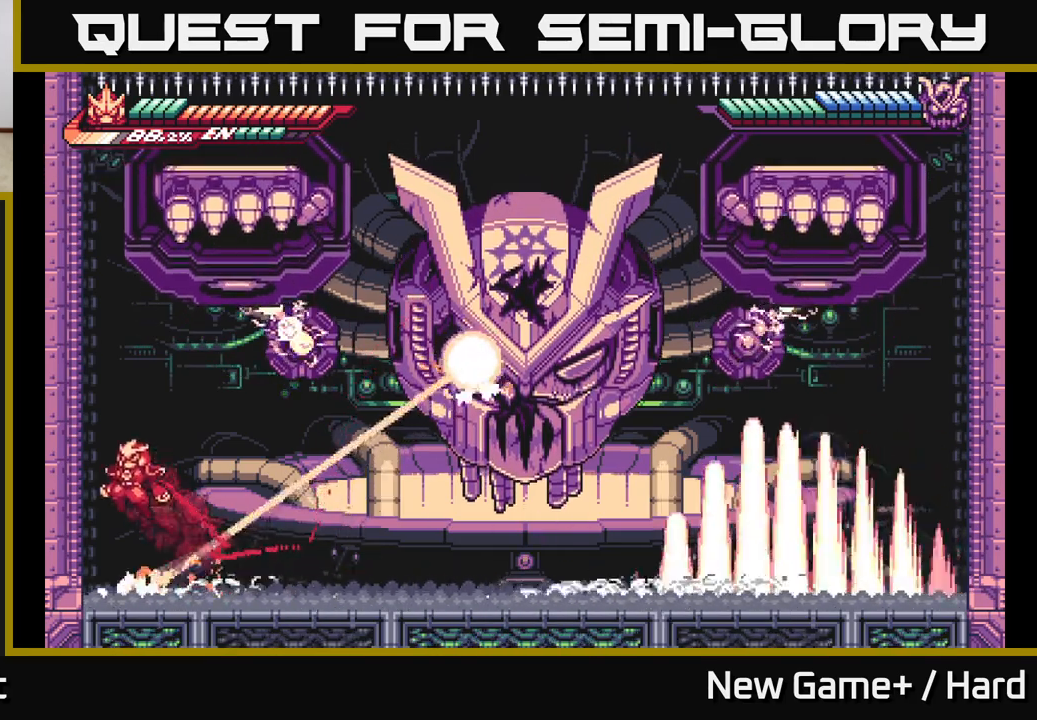
{"buttons": ["L2"], "left_stick": "left", "right_stick": "center", "events": [[67, "A", "up"], [167, "A", "down"], [317, "A", "up"]]}
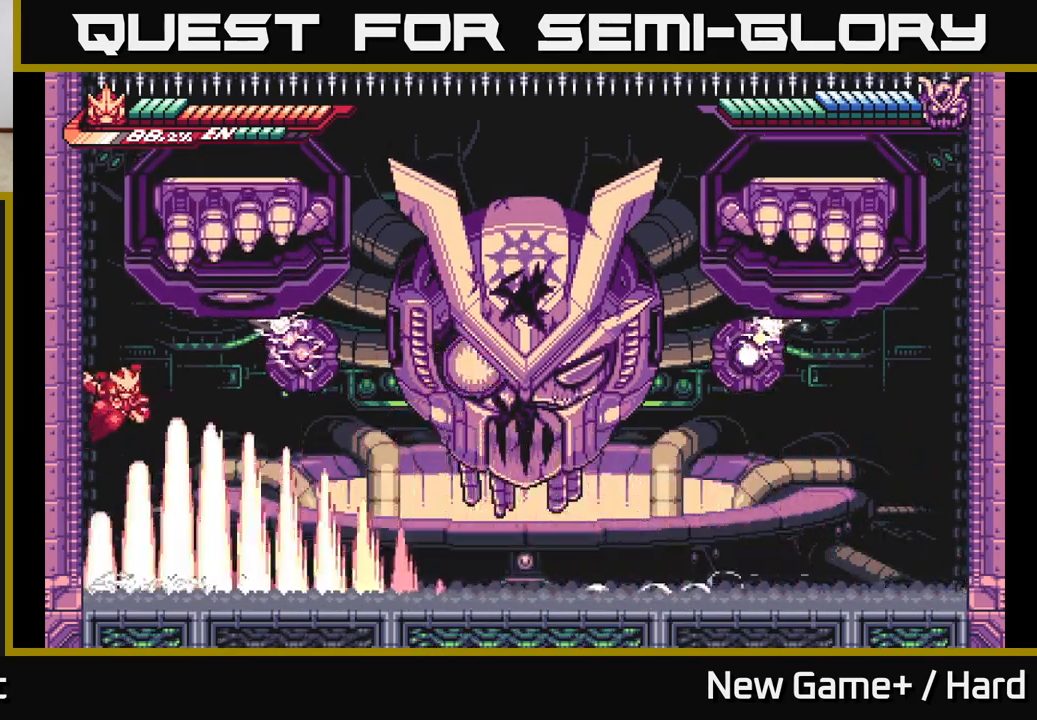
{"buttons": ["L2"], "left_stick": "right", "right_stick": "center", "events": [[67, "A", "down"], [67, "left_stick", "right"], [250, "A", "up"]]}
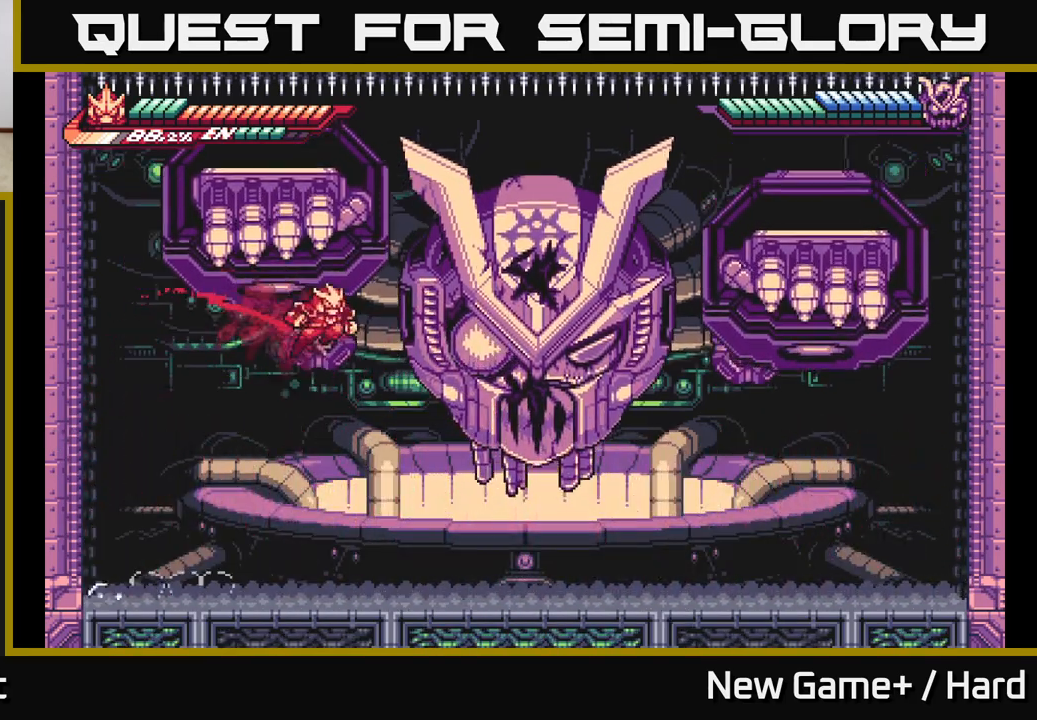
{"buttons": ["L2"], "left_stick": "right", "right_stick": "center", "events": [[17, "A", "down"], [67, "X", "down"], [200, "X", "up"], [300, "A", "up"], [317, "X", "down"], [417, "X", "up"]]}
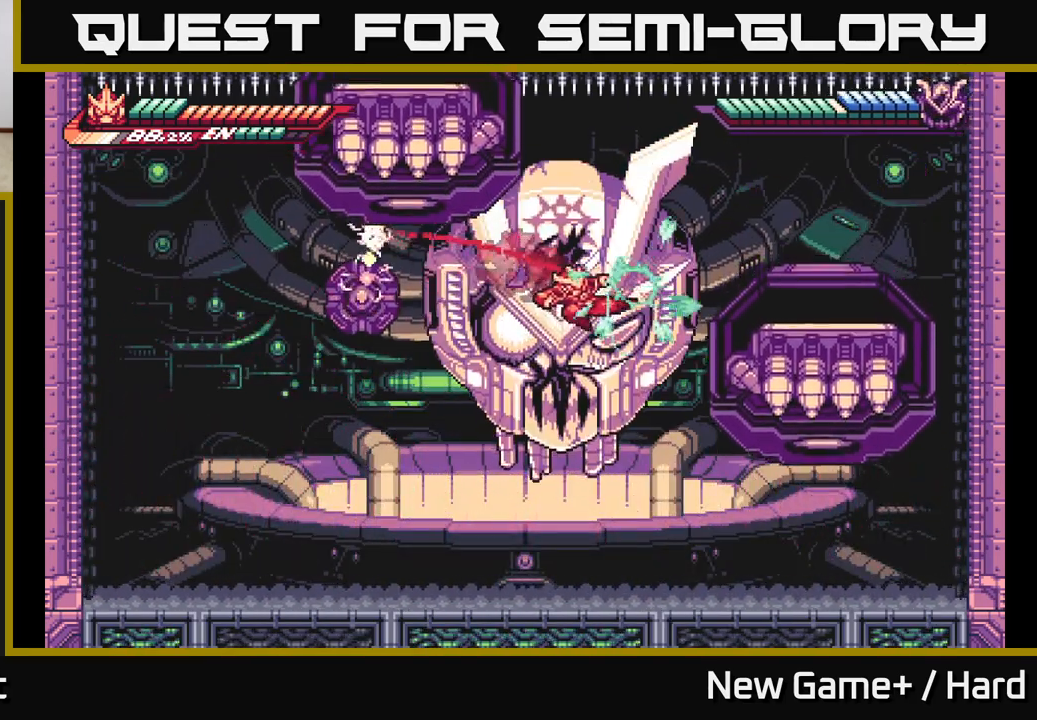
{"buttons": ["L2"], "left_stick": "right", "right_stick": "center", "events": [[50, "X", "down"], [133, "A", "down"], [150, "X", "up"], [250, "X", "down"], [267, "left_stick", "center"], [300, "A", "up"], [350, "L2", "up"], [350, "left_stick", "right"], [367, "X", "up"], [483, "L2", "down"]]}
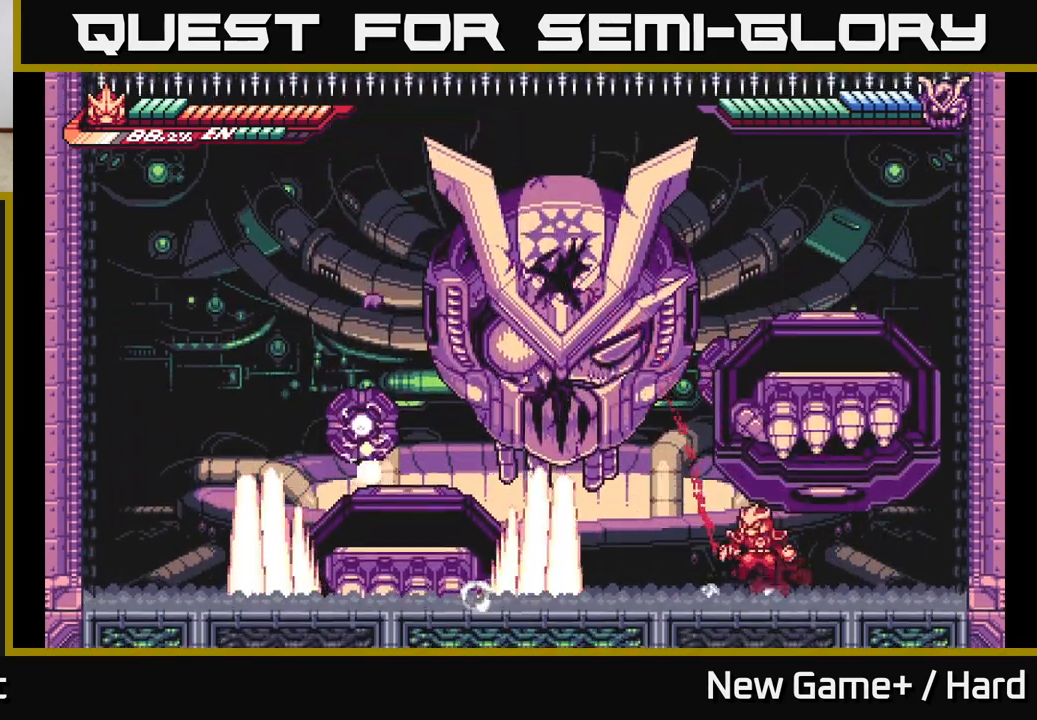
{"buttons": ["A", "X", "L2"], "left_stick": "left", "right_stick": "center", "events": [[17, "left_stick", "up-left"], [33, "A", "down"], [200, "A", "up"], [200, "left_stick", "center"], [233, "A", "down"], [283, "left_stick", "left"], [417, "X", "down"]]}
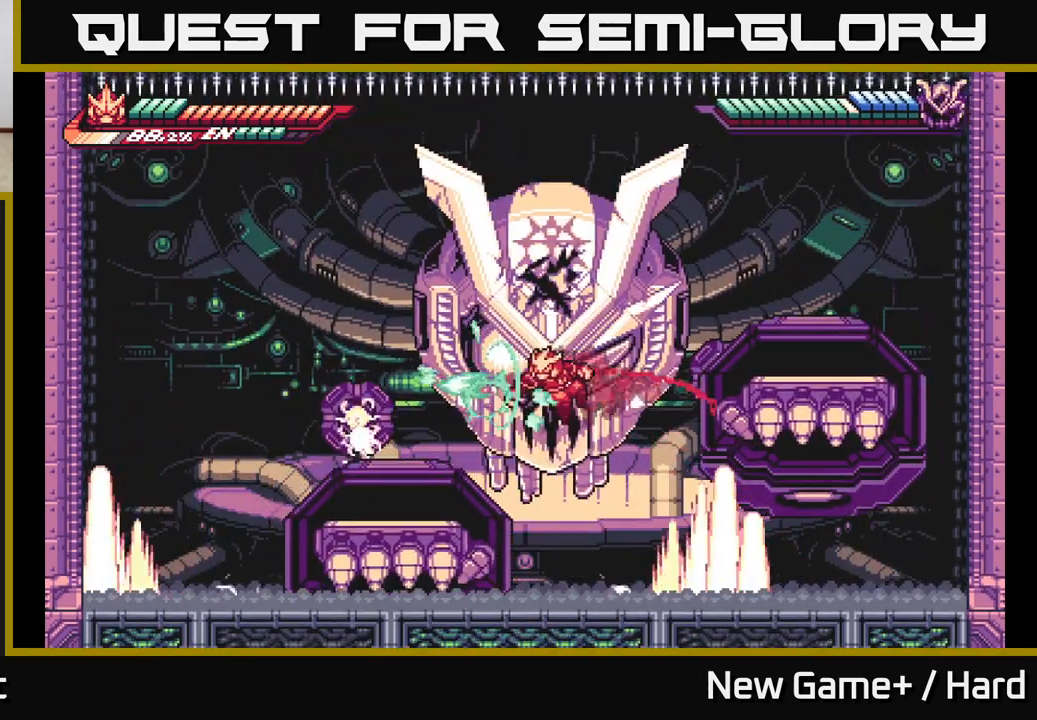
{"buttons": ["L2"], "left_stick": "right", "right_stick": "center", "events": [[50, "X", "up"], [150, "A", "up"], [150, "X", "down"], [283, "A", "down"], [300, "X", "up"], [367, "X", "down"], [467, "A", "up"], [500, "X", "up"], [500, "left_stick", "right"]]}
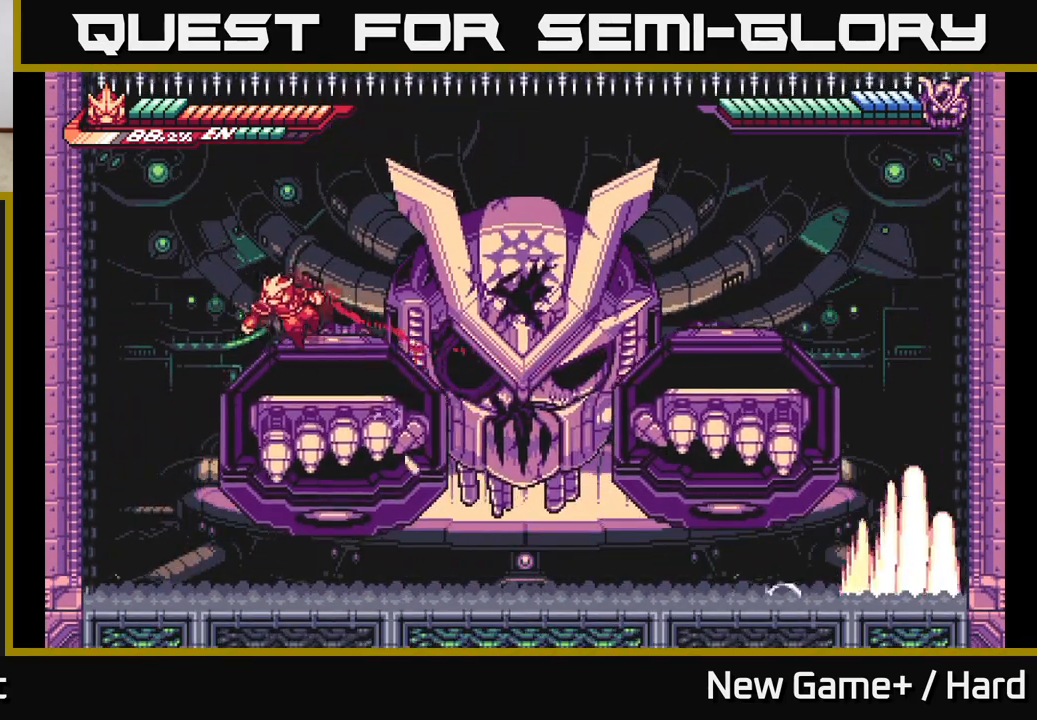
{"buttons": ["X"], "left_stick": "right", "right_stick": "center", "events": [[50, "L2", "up"], [167, "X", "down"], [267, "left_stick", "center"], [300, "X", "up"], [433, "X", "down"], [433, "left_stick", "right"]]}
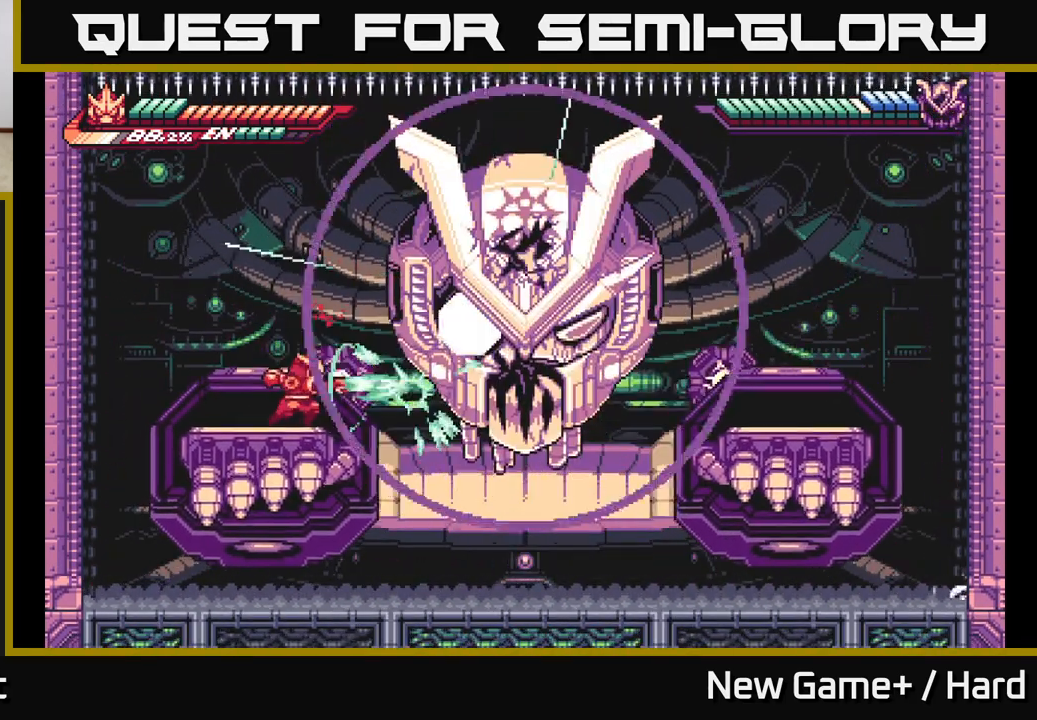
{"buttons": [], "left_stick": "center", "right_stick": "center", "events": [[33, "X", "up"], [67, "left_stick", "center"], [183, "X", "down"], [283, "X", "up"]]}
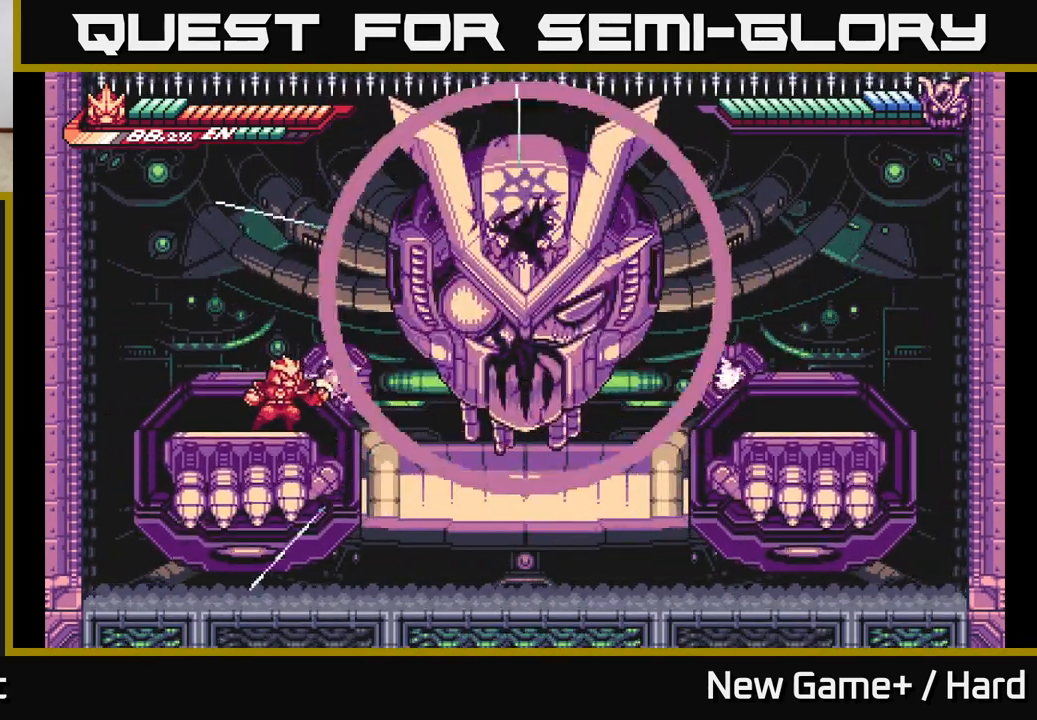
{"buttons": ["X"], "left_stick": "center", "right_stick": "center", "events": [[117, "L2", "down"], [133, "left_stick", "right"], [200, "A", "down"], [250, "X", "down"], [383, "L2", "up"], [383, "X", "up"], [467, "A", "up"], [483, "X", "down"], [483, "left_stick", "center"]]}
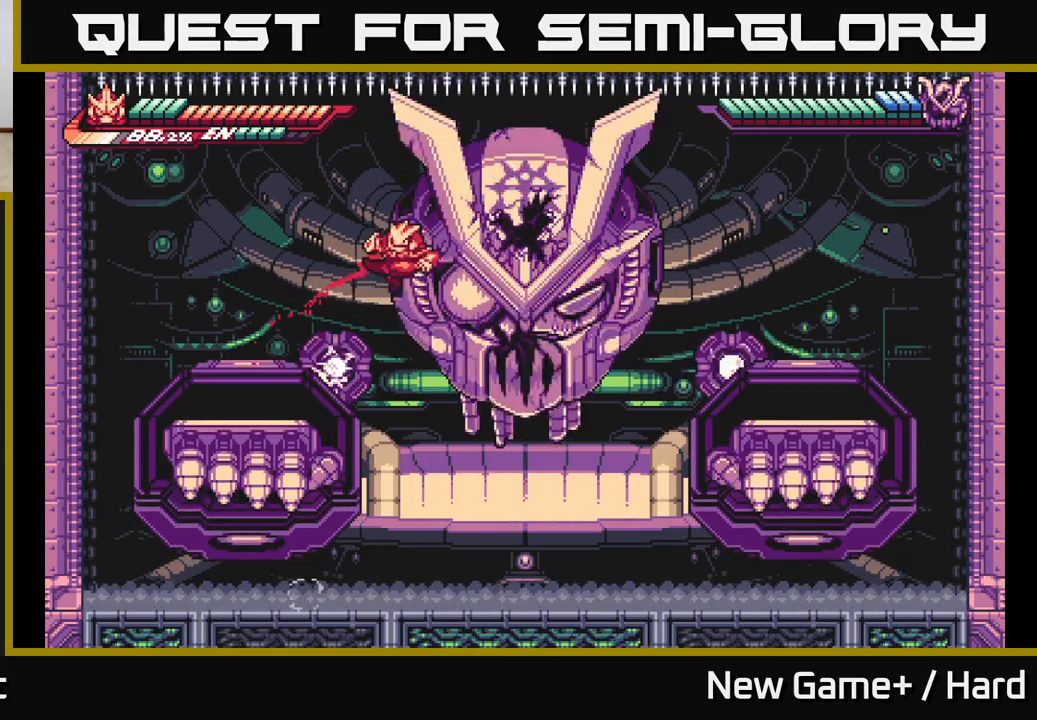
{"buttons": ["A", "X"], "left_stick": "right", "right_stick": "center", "events": [[100, "X", "up"], [250, "X", "down"], [367, "X", "up"], [383, "left_stick", "right"], [417, "A", "down"], [467, "X", "down"]]}
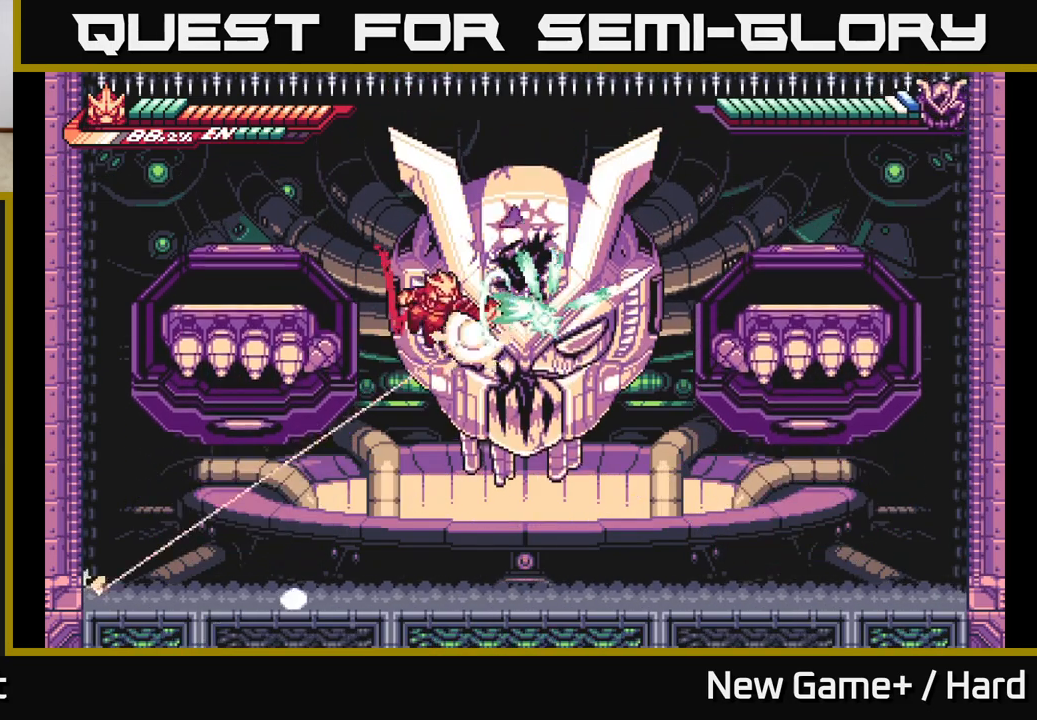
{"buttons": [], "left_stick": "up", "right_stick": "center", "events": [[67, "X", "up"], [67, "left_stick", "center"], [167, "A", "up"], [217, "X", "down"], [233, "left_stick", "right"], [283, "X", "up"], [400, "left_stick", "up"]]}
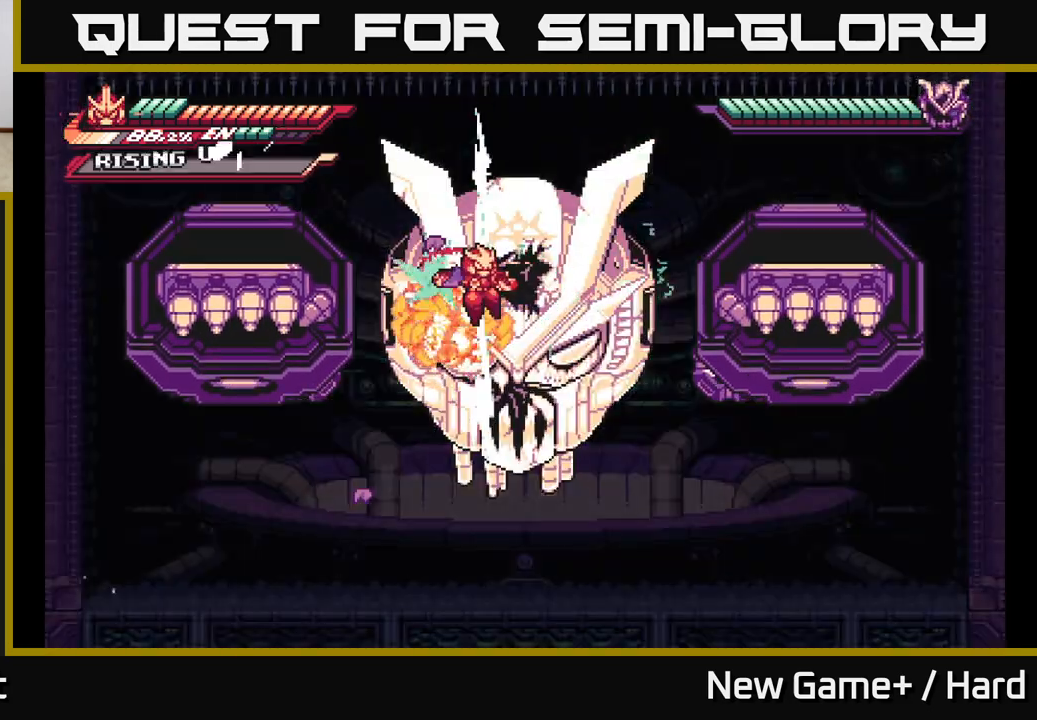
{"buttons": [], "left_stick": "down", "right_stick": "center", "events": [[367, "left_stick", "center"], [433, "left_stick", "down"]]}
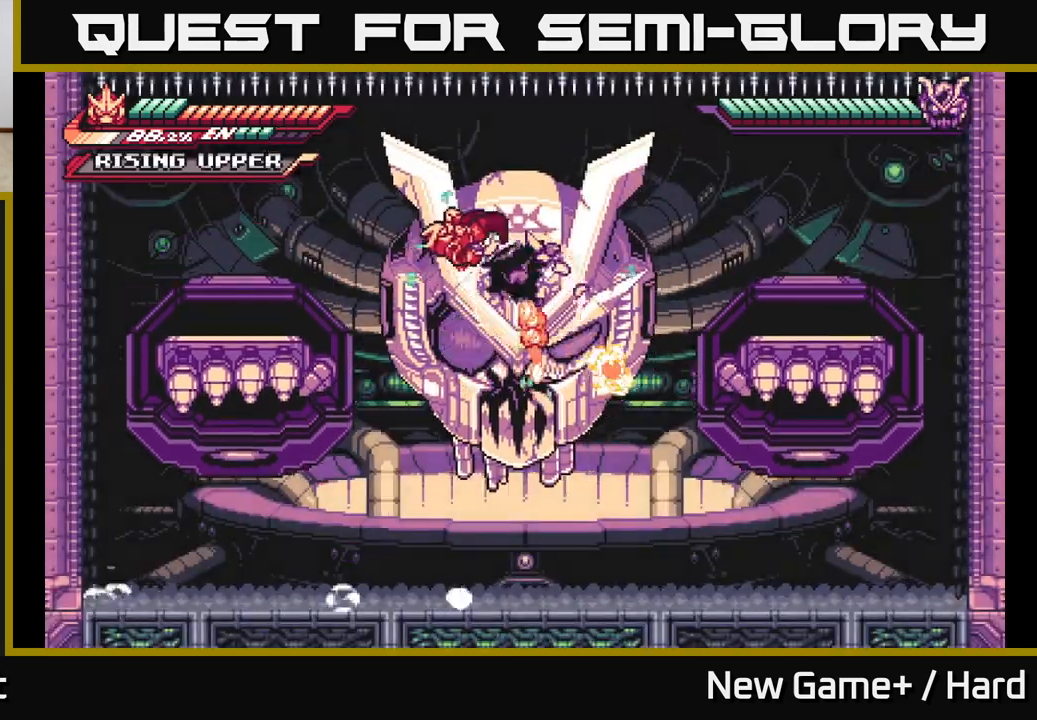
{"buttons": ["X"], "left_stick": "right", "right_stick": "center", "events": [[117, "left_stick", "right"], [467, "X", "down"]]}
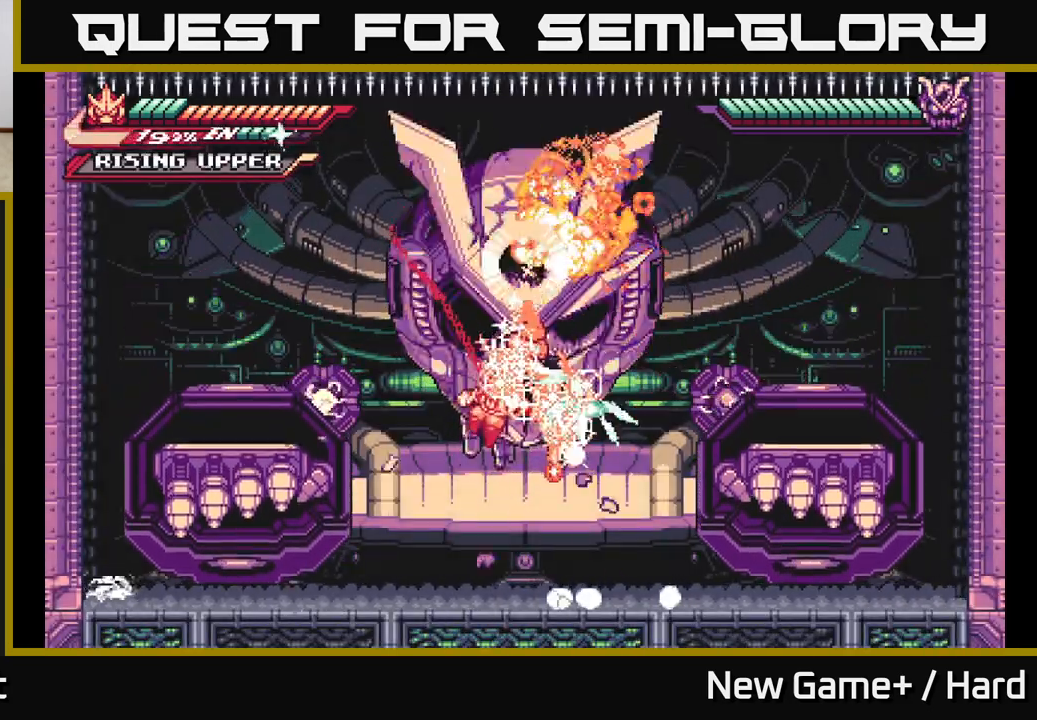
{"buttons": ["A", "L2"], "left_stick": "up-left", "right_stick": "center", "events": [[67, "X", "up"], [167, "A", "down"], [200, "X", "down"], [250, "left_stick", "up"], [283, "A", "up"], [300, "X", "up"], [433, "A", "down"], [483, "L2", "down"], [483, "left_stick", "up-left"]]}
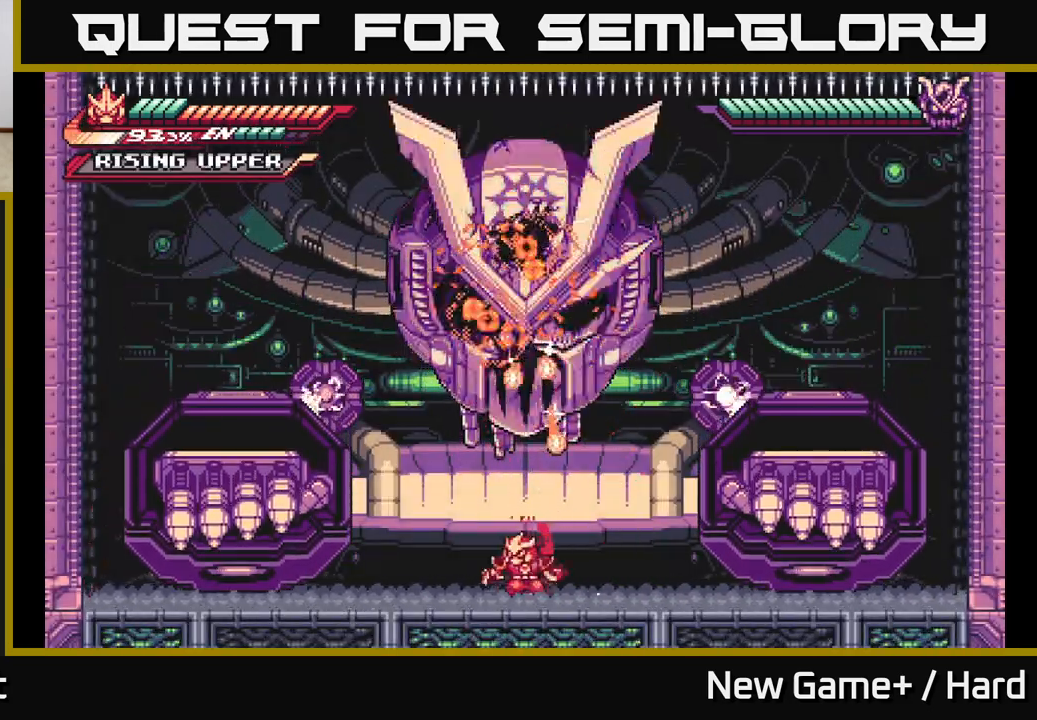
{"buttons": ["L2", "R2"], "left_stick": "up-right", "right_stick": "center", "events": [[117, "A", "up"], [133, "left_stick", "up"], [200, "A", "down"], [267, "R2", "down"], [283, "left_stick", "up-right"], [333, "A", "up"]]}
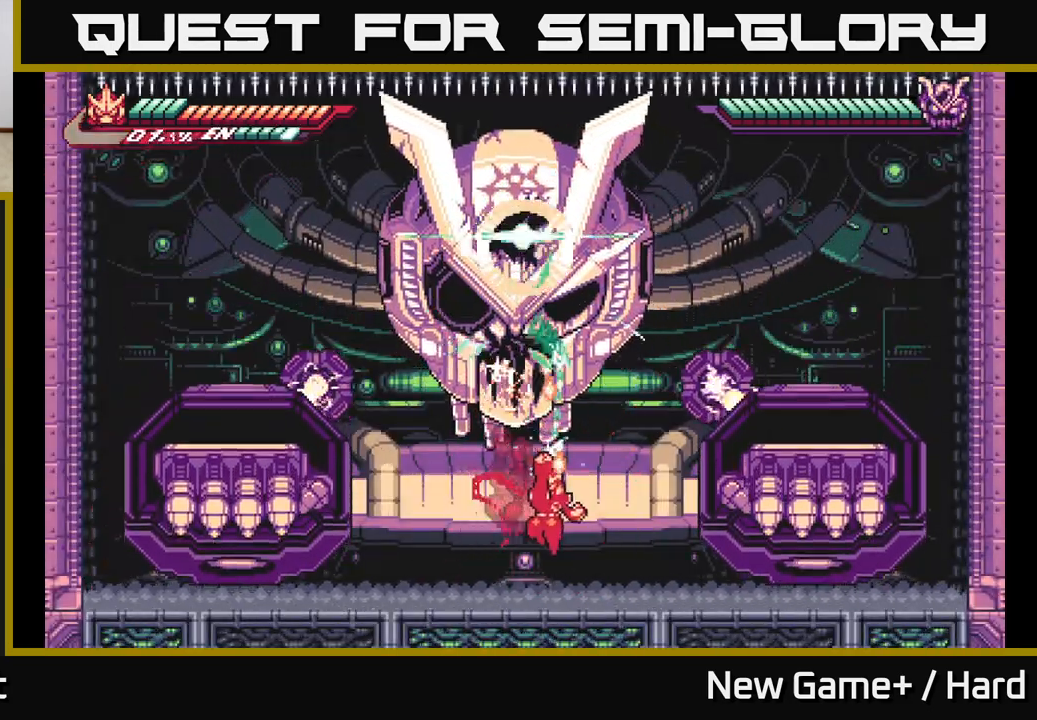
{"buttons": ["A", "L2", "R2"], "left_stick": "up-left", "right_stick": "center", "events": [[50, "left_stick", "right"], [117, "R2", "up"], [200, "L2", "up"], [233, "left_stick", "up"], [283, "left_stick", "up-left"], [317, "A", "down"], [383, "L2", "down"], [500, "R2", "down"]]}
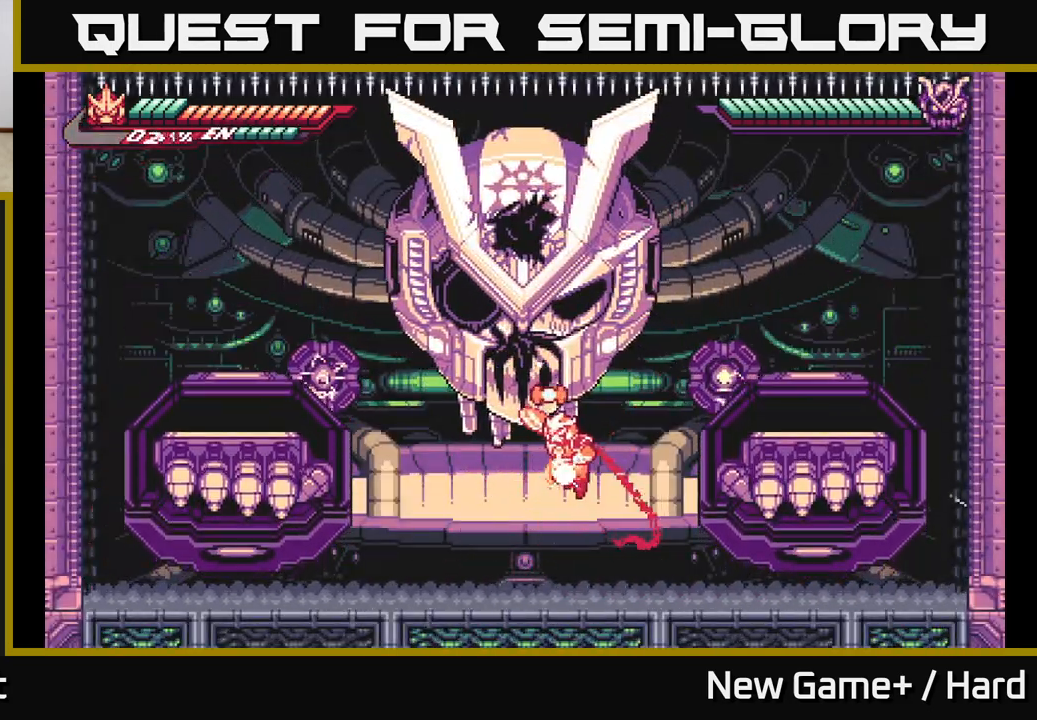
{"buttons": ["A"], "left_stick": "up", "right_stick": "center", "events": [[50, "A", "up"], [83, "left_stick", "up"], [250, "L2", "up"], [283, "R2", "up"], [317, "L2", "down"], [317, "left_stick", "up-right"], [433, "L2", "up"], [433, "left_stick", "up"], [483, "A", "down"]]}